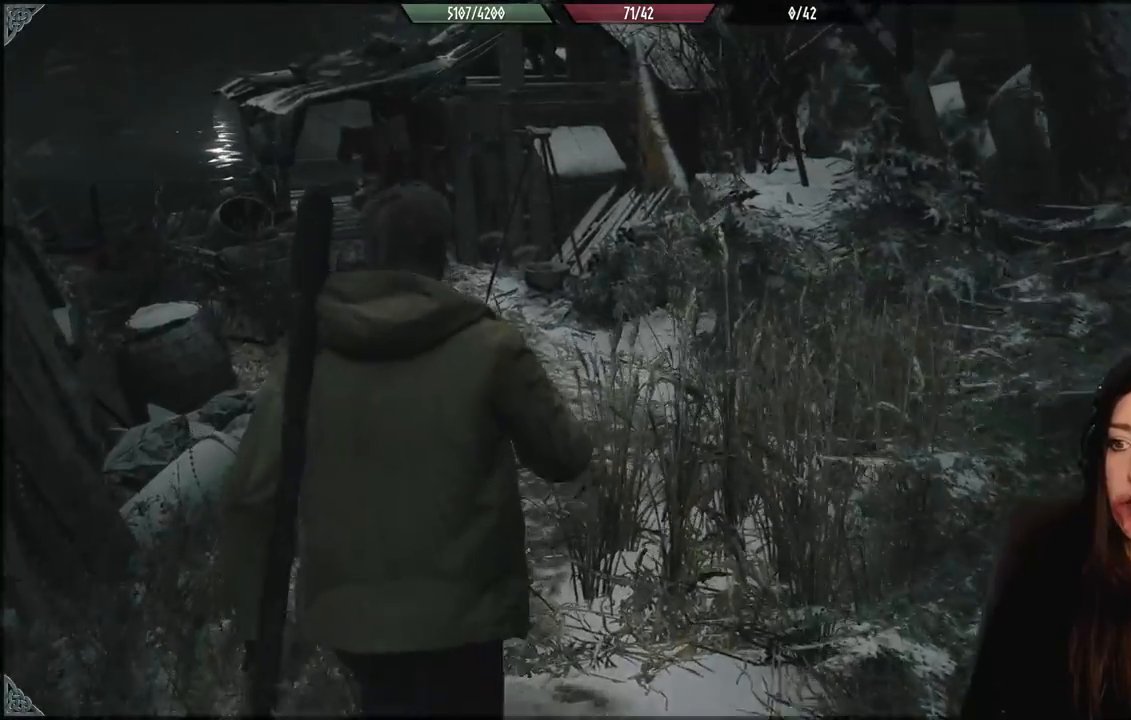
Gameplay with a controller (Xbox layout); each line is a JSON object with the inputs held at the frame after it. "events" lists button and stick changes between this image and that frame as [ms after this image, input, new state], when the widget could be followed in between.
{"buttons": [], "left_stick": "up-left", "right_stick": "down-right", "events": [[333, "right_stick", "down-right"]]}
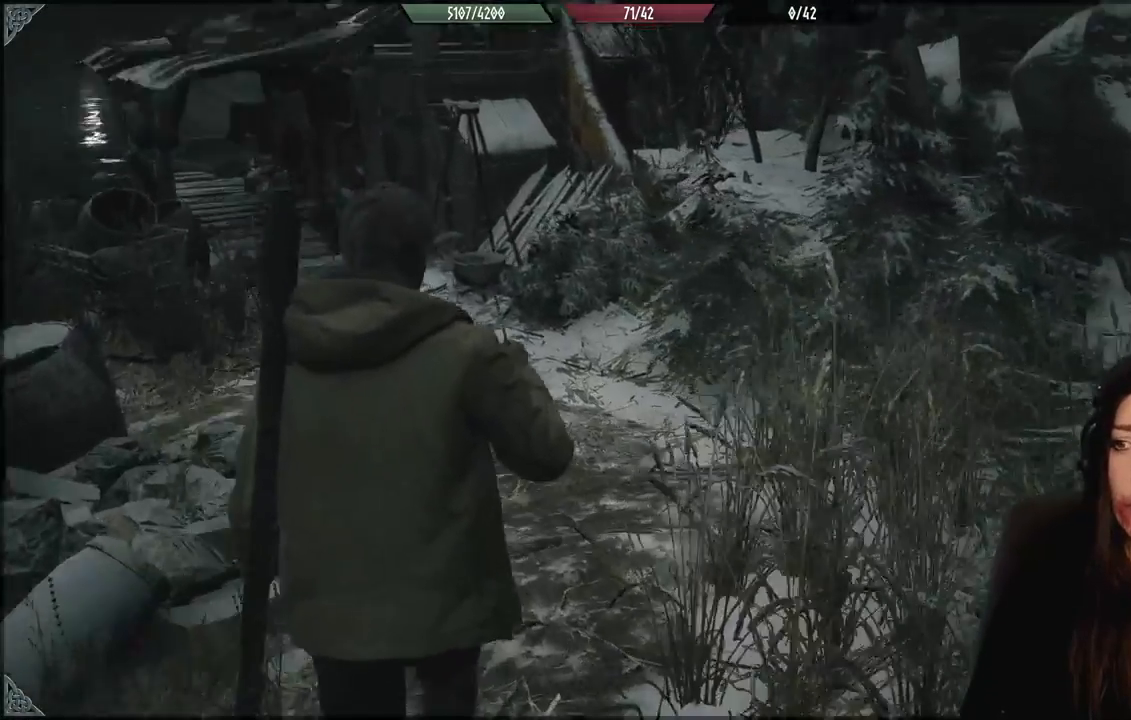
{"buttons": [], "left_stick": "up-left", "right_stick": "center", "events": [[150, "right_stick", "right"], [317, "right_stick", "center"]]}
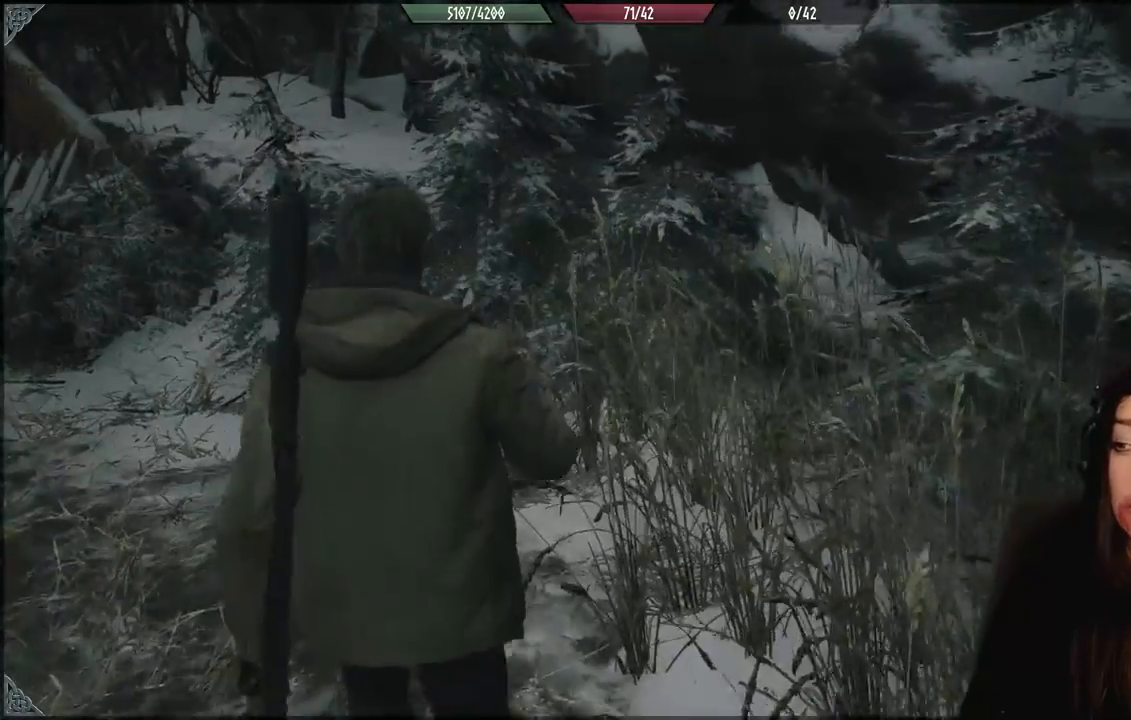
{"buttons": [], "left_stick": "up-left", "right_stick": "left", "events": [[83, "right_stick", "left"]]}
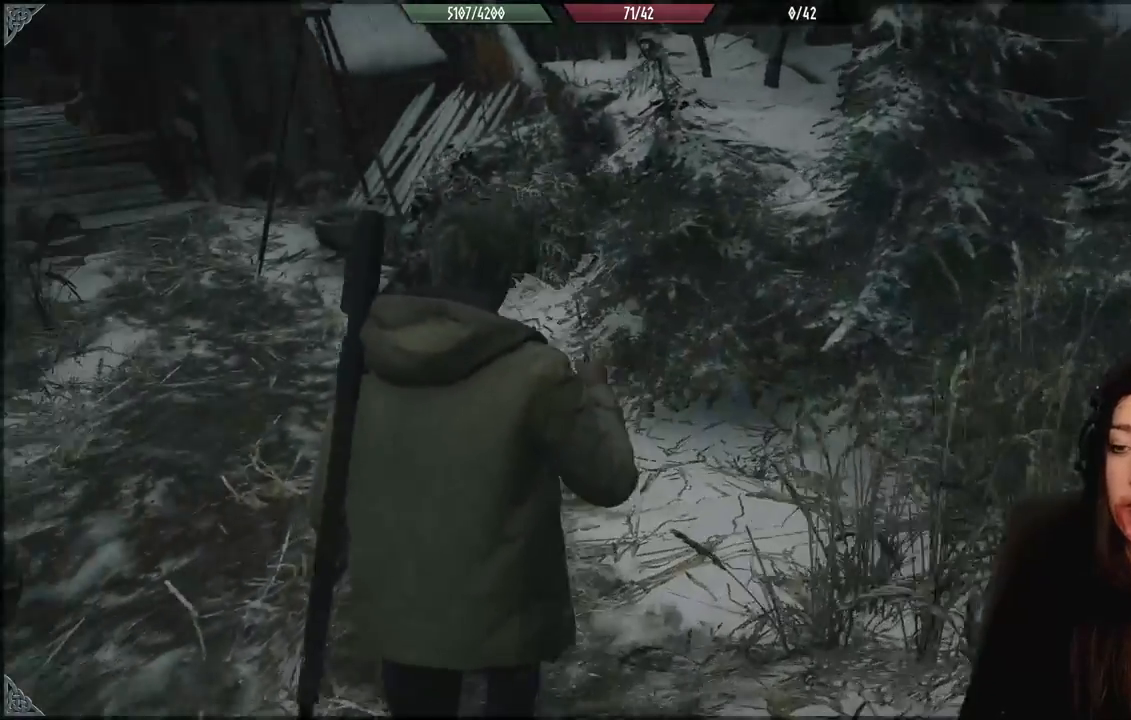
{"buttons": [], "left_stick": "center", "right_stick": "center", "events": [[33, "right_stick", "center"], [217, "right_stick", "left"], [317, "left_stick", "up"], [333, "right_stick", "up-left"], [500, "left_stick", "center"], [500, "right_stick", "center"]]}
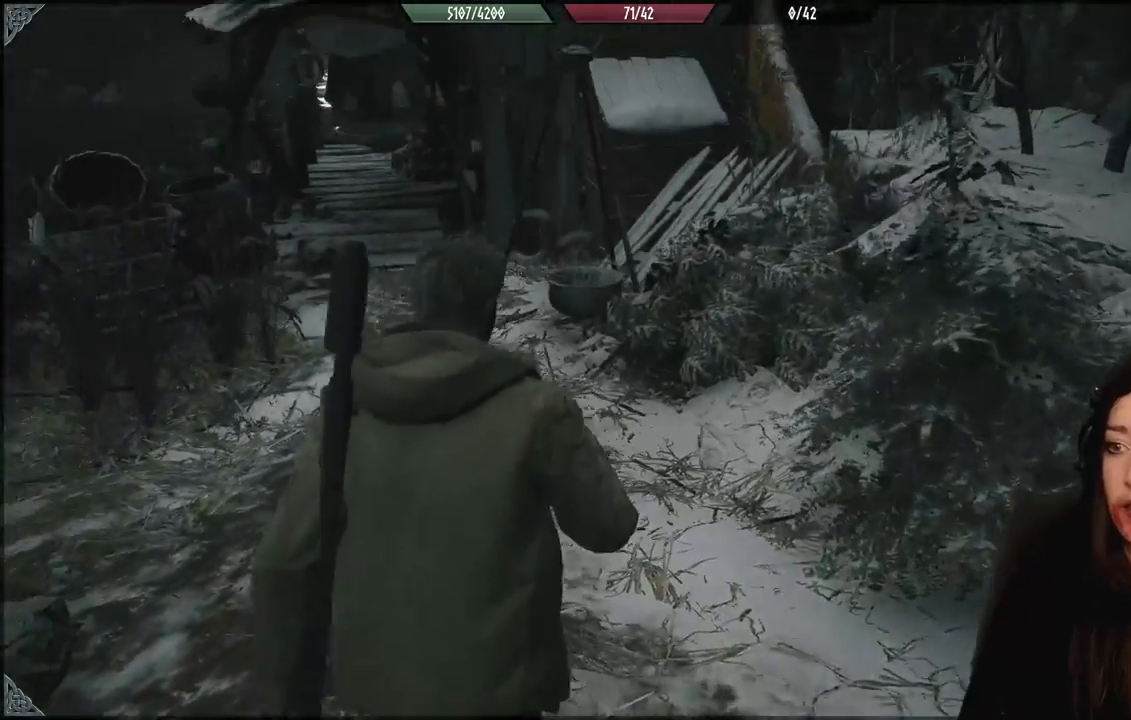
{"buttons": [], "left_stick": "center", "right_stick": "center", "events": []}
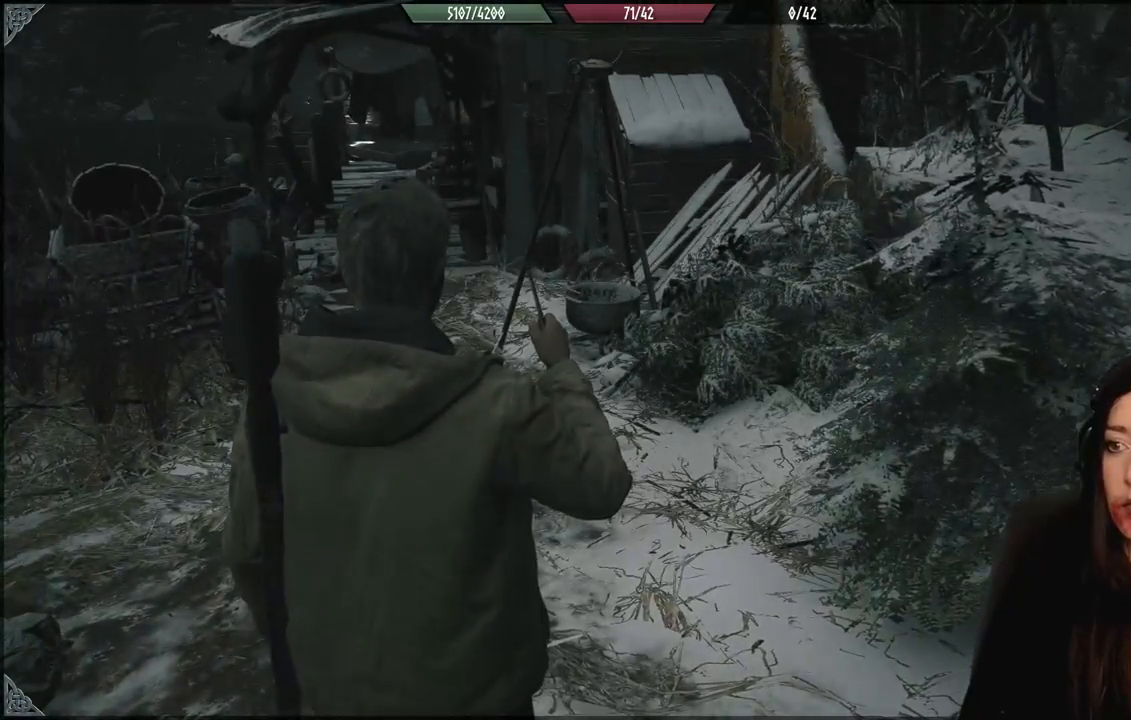
{"buttons": [], "left_stick": "center", "right_stick": "left", "events": [[467, "right_stick", "left"]]}
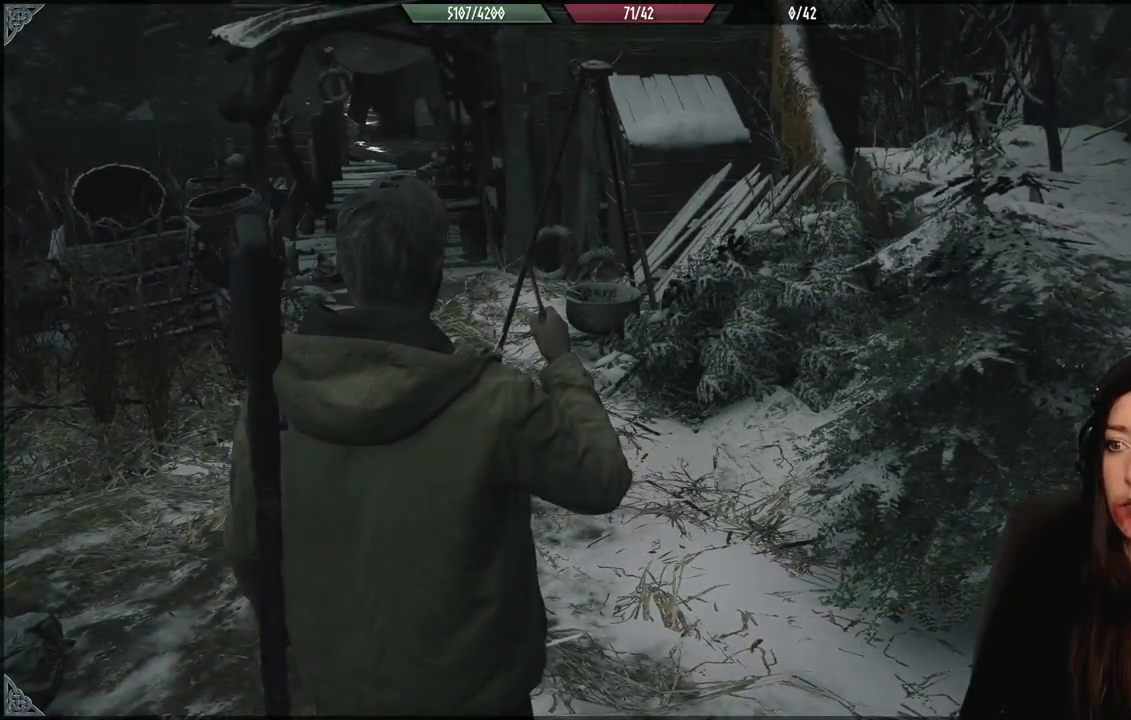
{"buttons": [], "left_stick": "center", "right_stick": "center", "events": [[283, "right_stick", "center"]]}
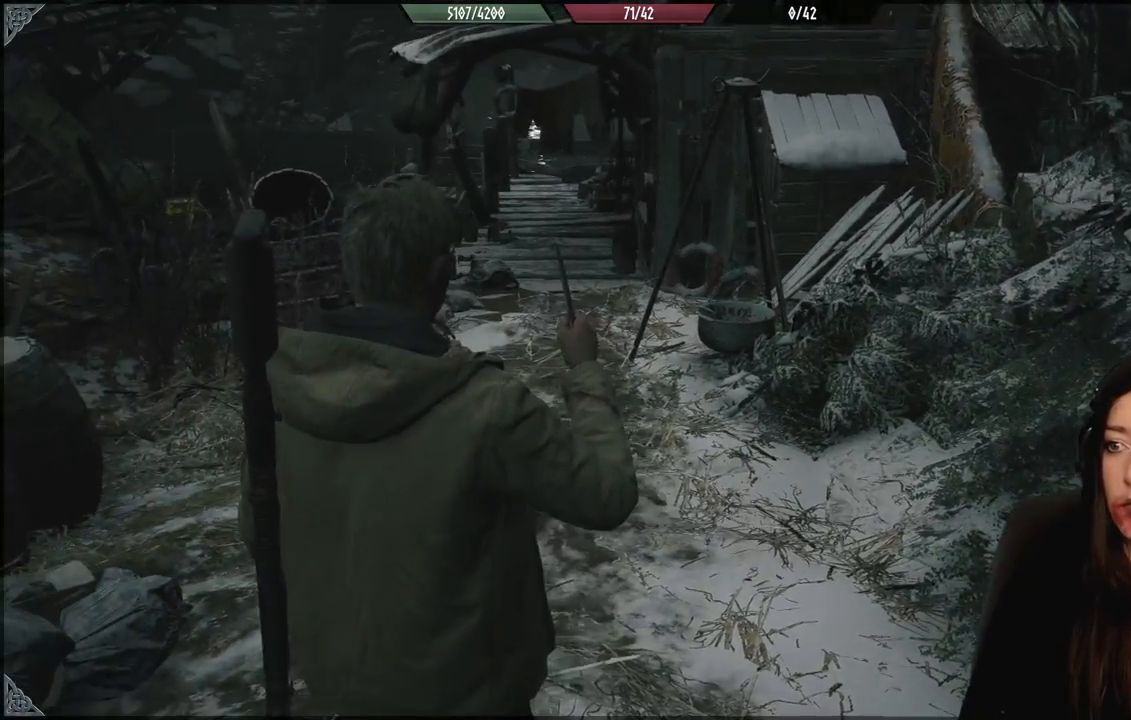
{"buttons": [], "left_stick": "center", "right_stick": "up-left", "events": [[367, "right_stick", "up-left"]]}
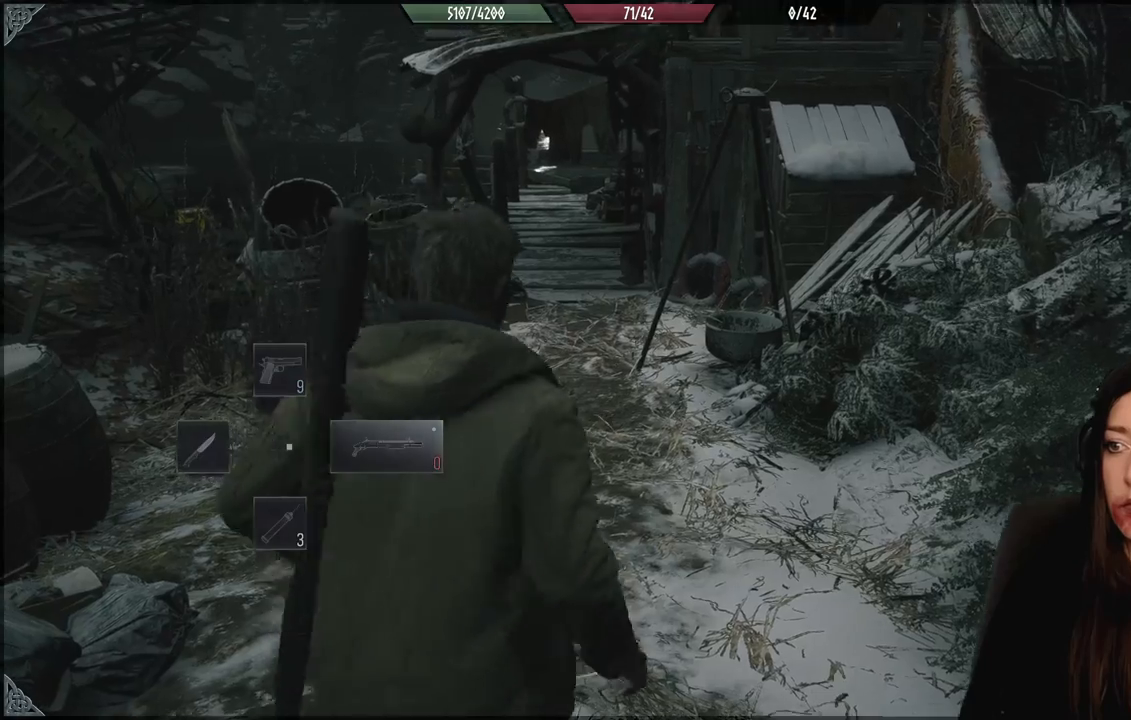
{"buttons": [], "left_stick": "center", "right_stick": "center", "events": [[133, "right_stick", "center"]]}
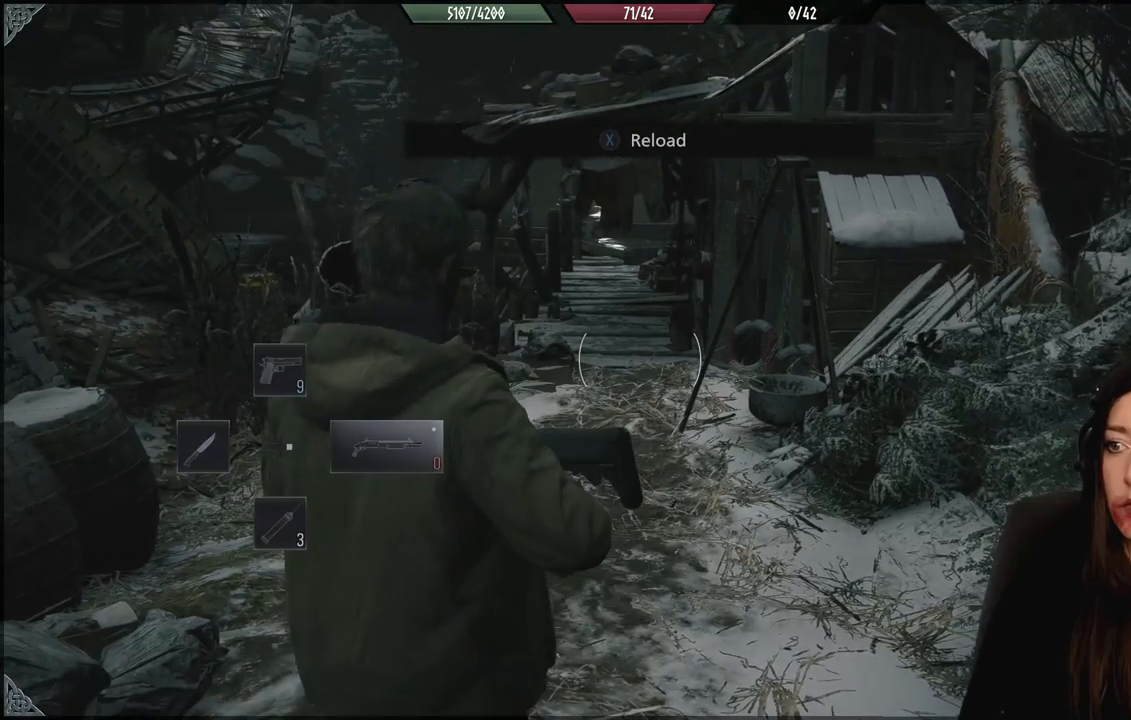
{"buttons": [], "left_stick": "center", "right_stick": "up", "events": [[400, "right_stick", "up"]]}
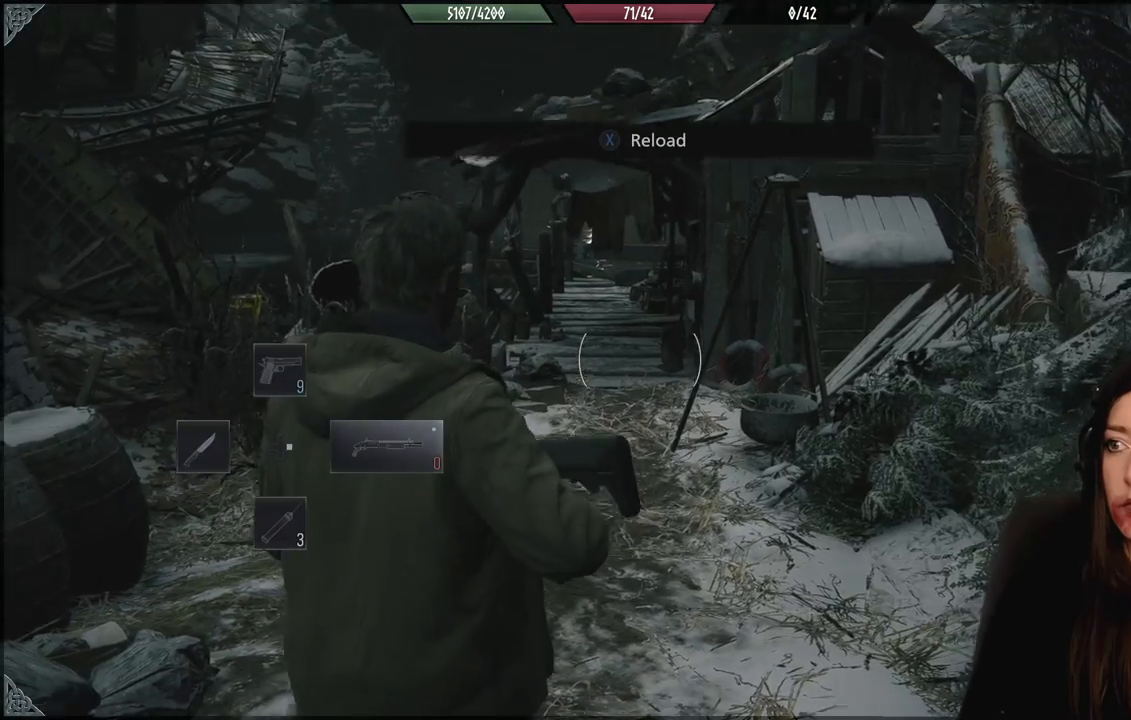
{"buttons": [], "left_stick": "center", "right_stick": "up", "events": [[117, "right_stick", "center"], [400, "right_stick", "up"]]}
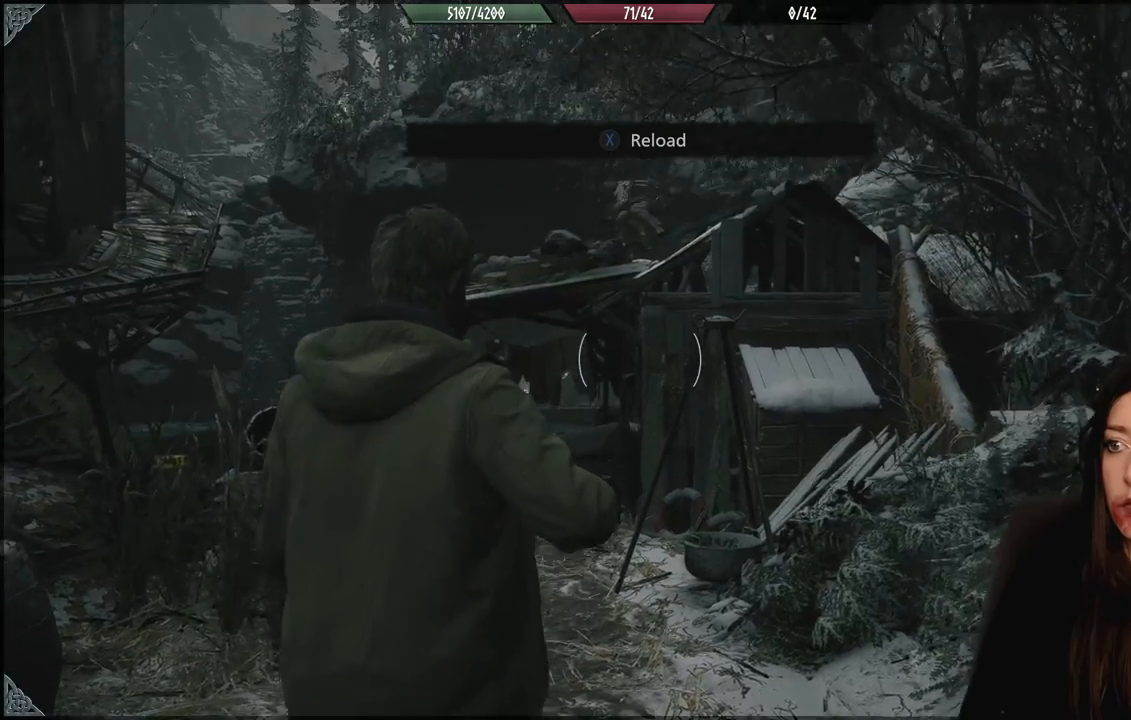
{"buttons": [], "left_stick": "center", "right_stick": "center", "events": [[100, "right_stick", "center"]]}
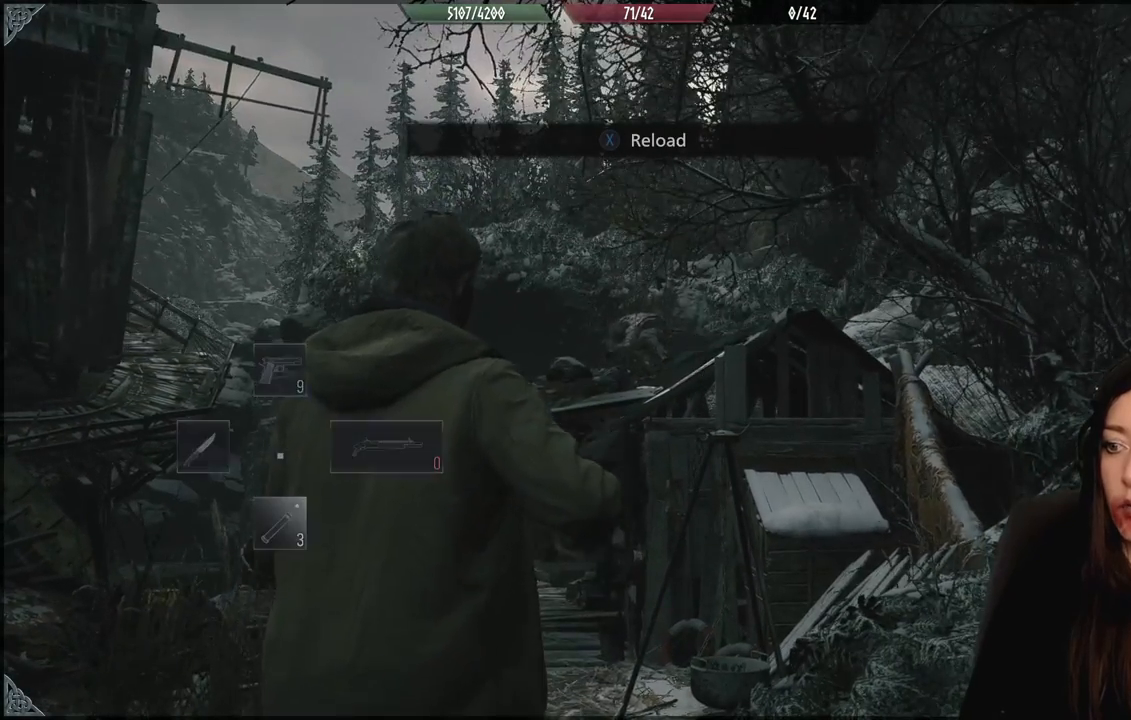
{"buttons": [], "left_stick": "center", "right_stick": "center", "events": []}
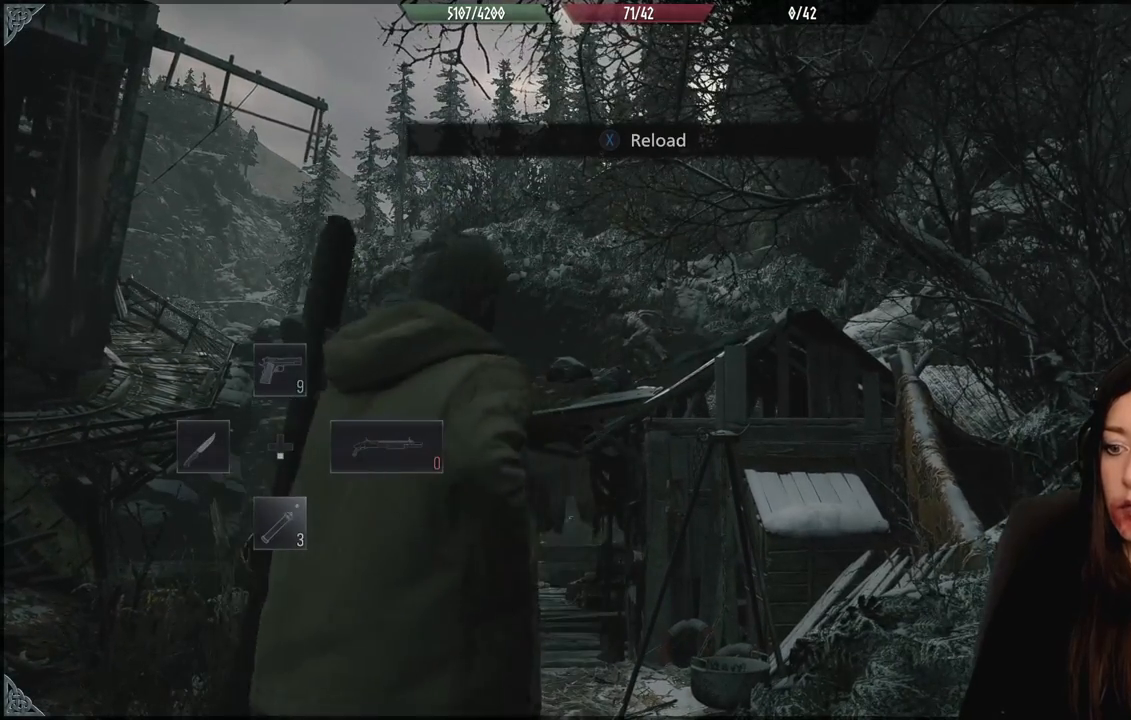
{"buttons": ["Y"], "left_stick": "center", "right_stick": "center", "events": [[450, "Y", "down"]]}
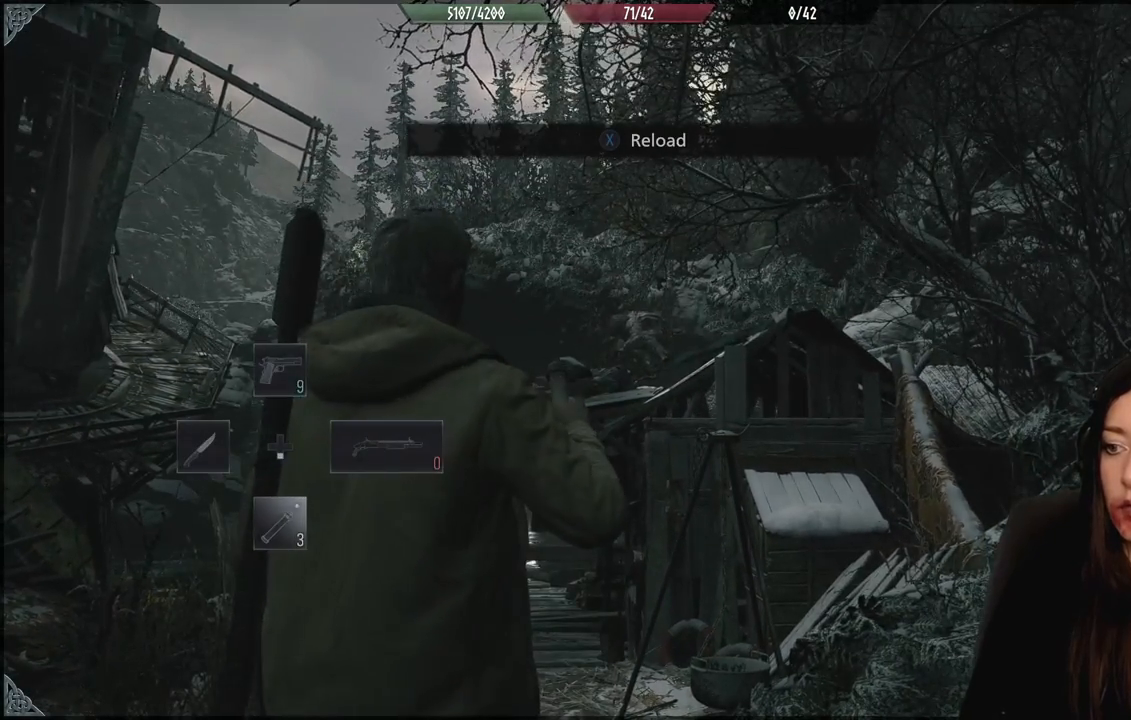
{"buttons": [], "left_stick": "center", "right_stick": "center", "events": [[83, "Y", "up"]]}
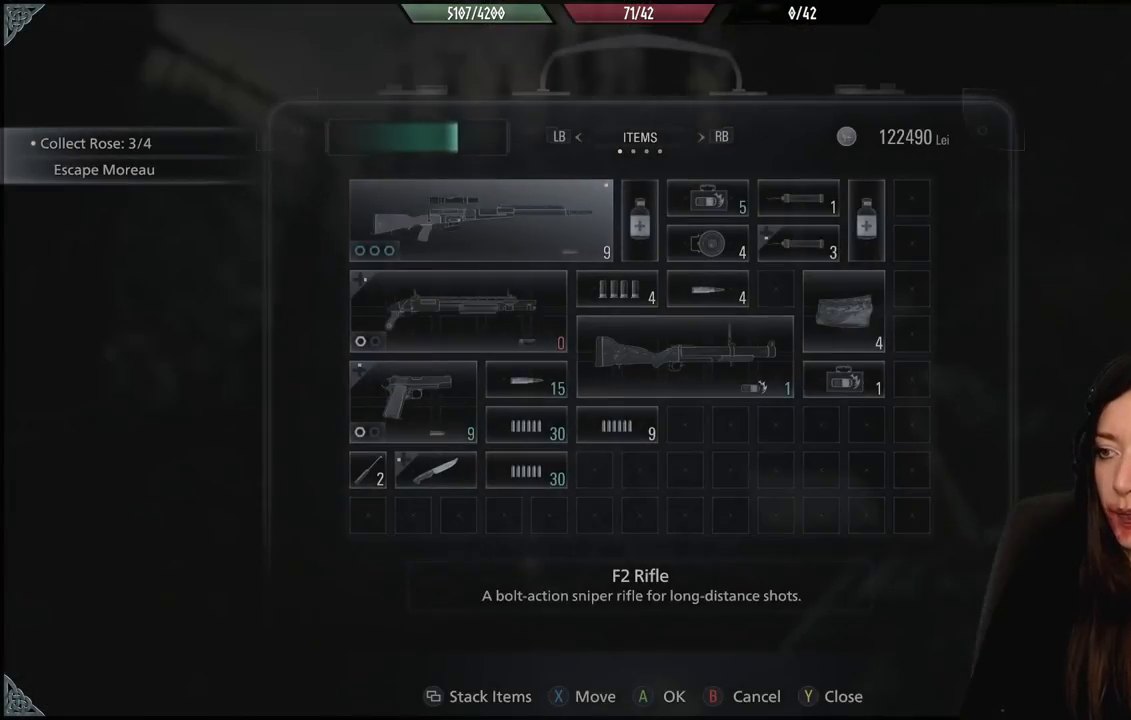
{"buttons": [], "left_stick": "center", "right_stick": "center", "events": []}
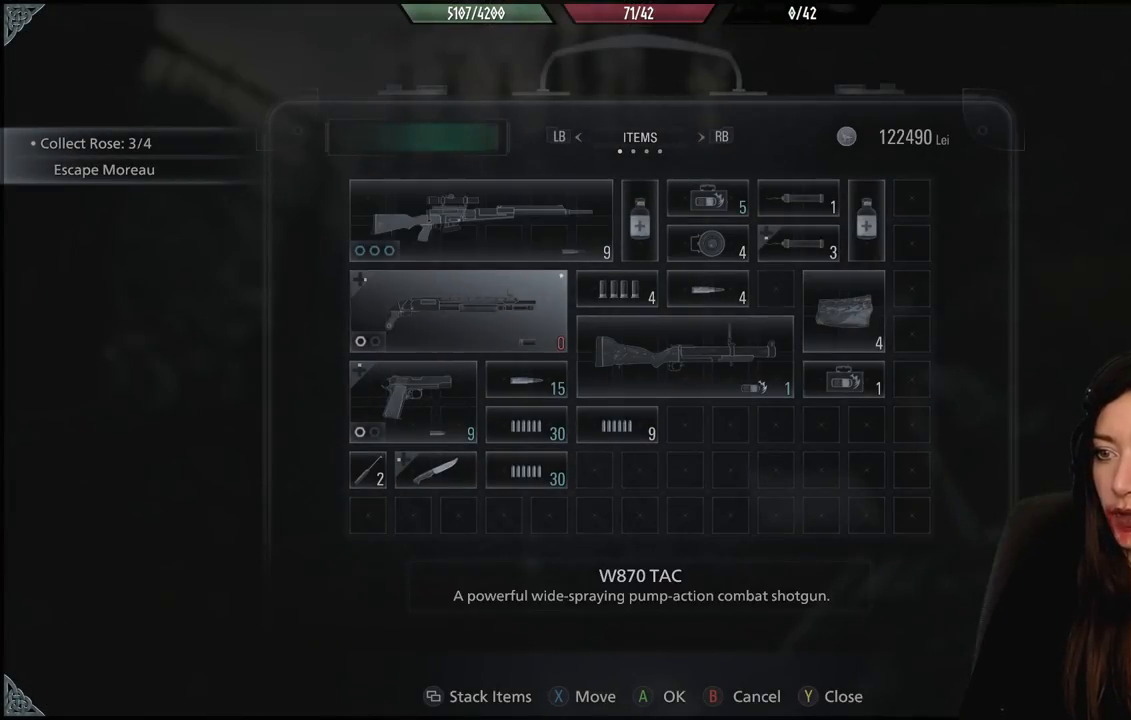
{"buttons": ["A"], "left_stick": "center", "right_stick": "center", "events": [[467, "A", "down"]]}
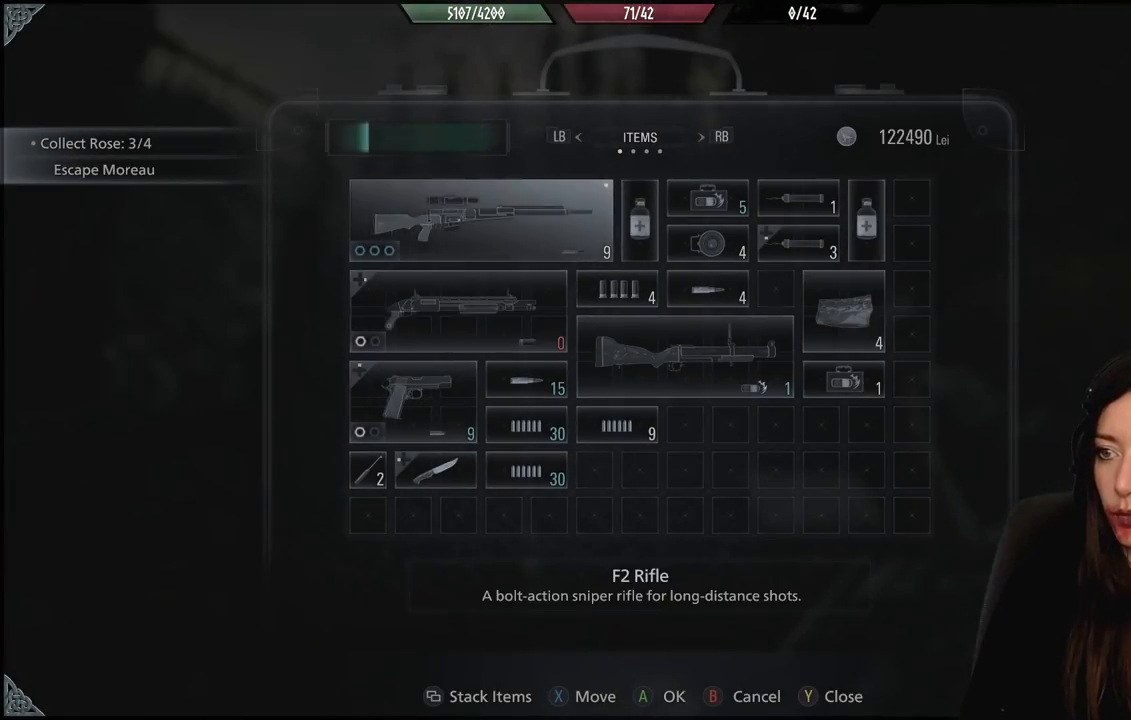
{"buttons": [], "left_stick": "center", "right_stick": "center", "events": [[67, "A", "up"]]}
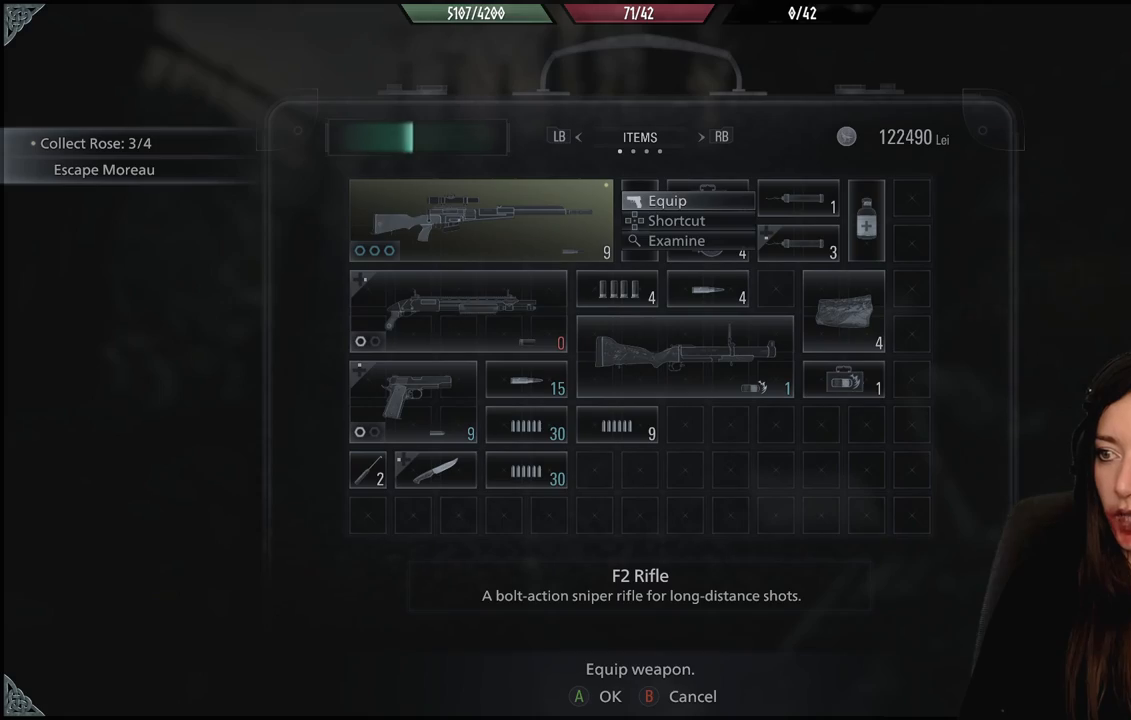
{"buttons": ["A"], "left_stick": "center", "right_stick": "center", "events": [[450, "A", "down"]]}
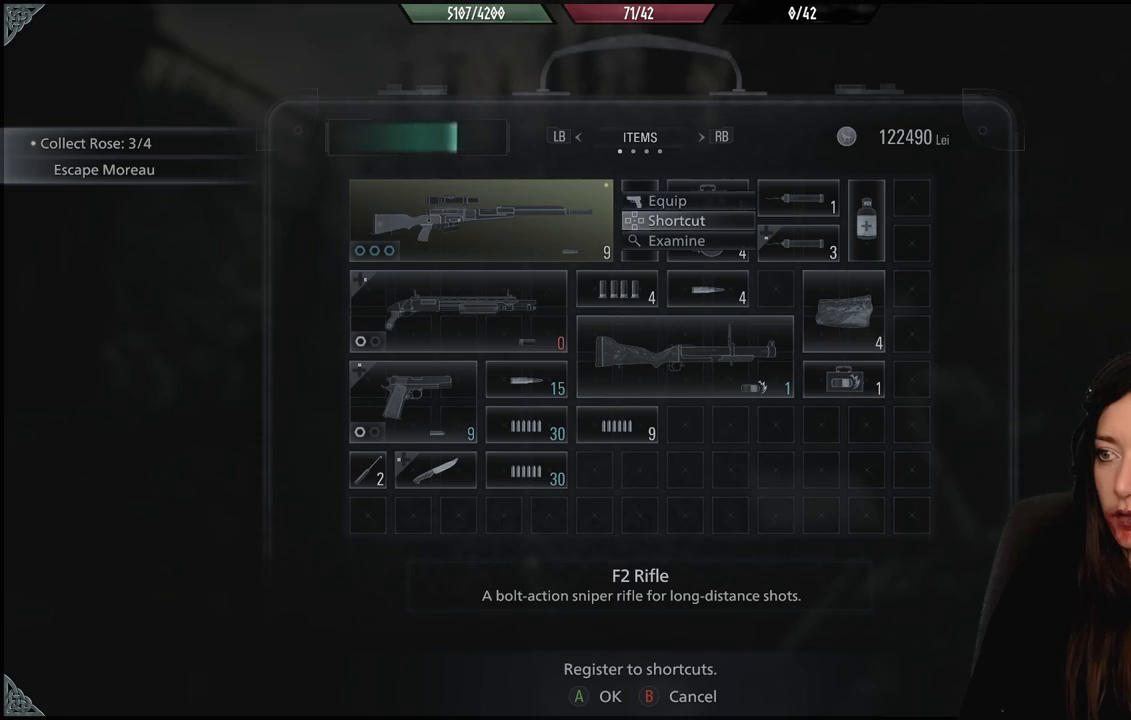
{"buttons": [], "left_stick": "center", "right_stick": "center"}
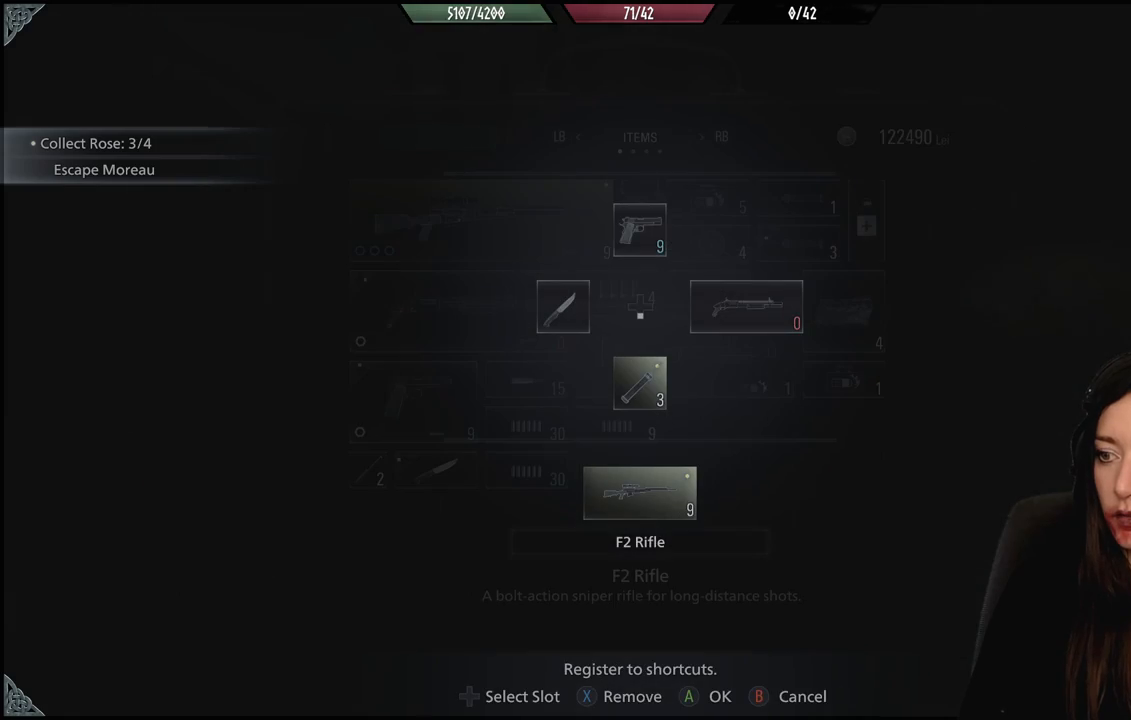
{"buttons": [], "left_stick": "center", "right_stick": "center", "events": []}
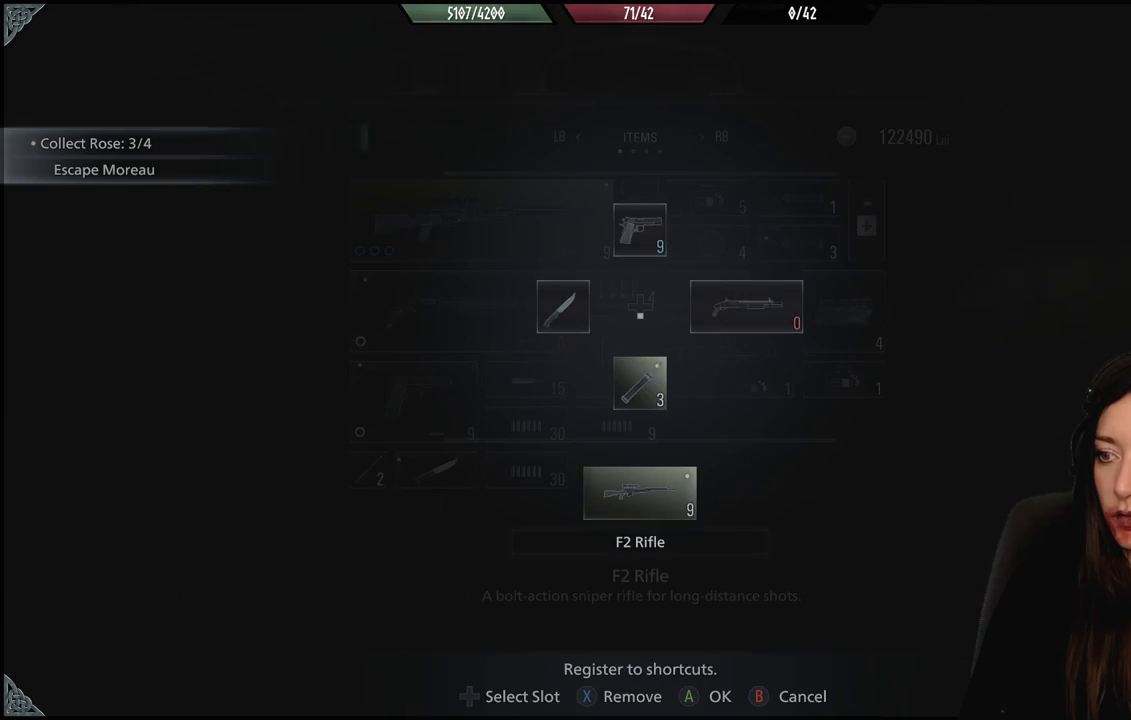
{"buttons": [], "left_stick": "center", "right_stick": "center", "events": [[283, "A", "down"], [417, "A", "up"]]}
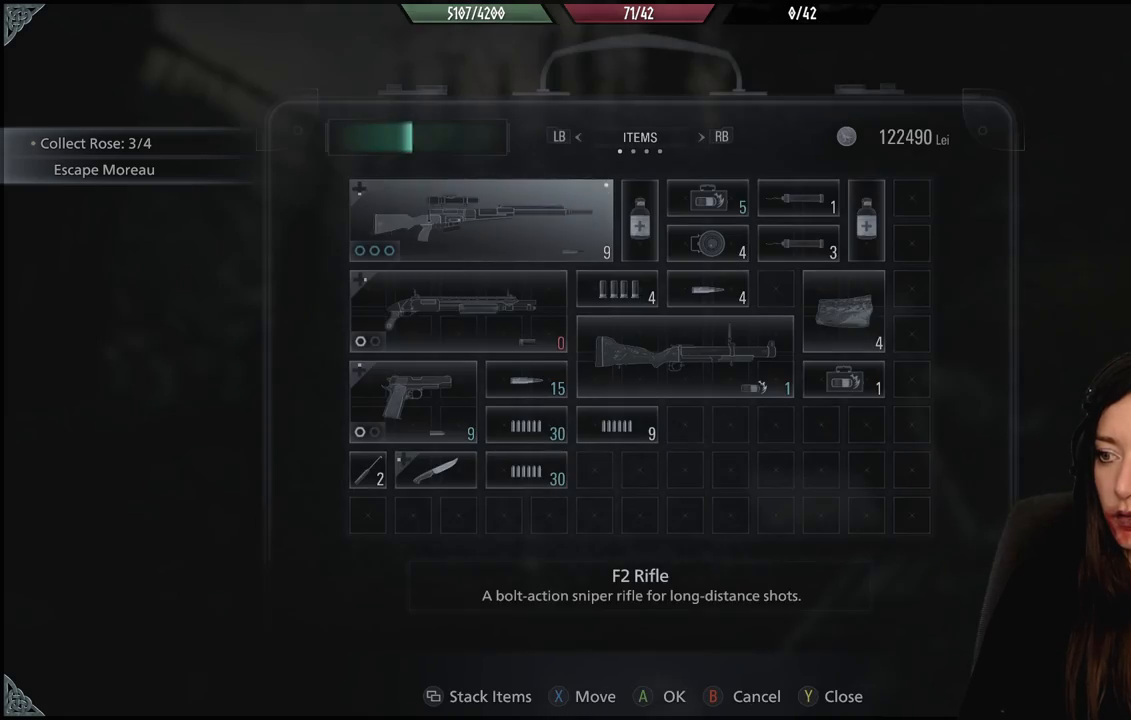
{"buttons": [], "left_stick": "center", "right_stick": "center", "events": [[350, "B", "down"], [467, "B", "up"]]}
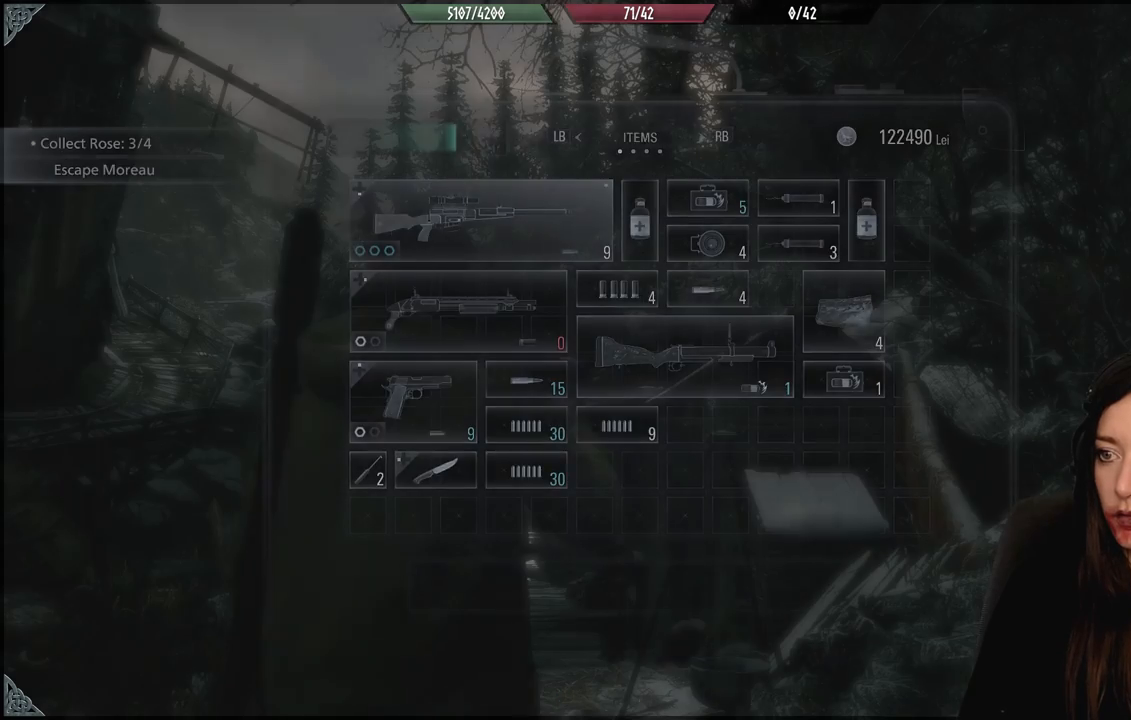
{"buttons": [], "left_stick": "center", "right_stick": "center", "events": []}
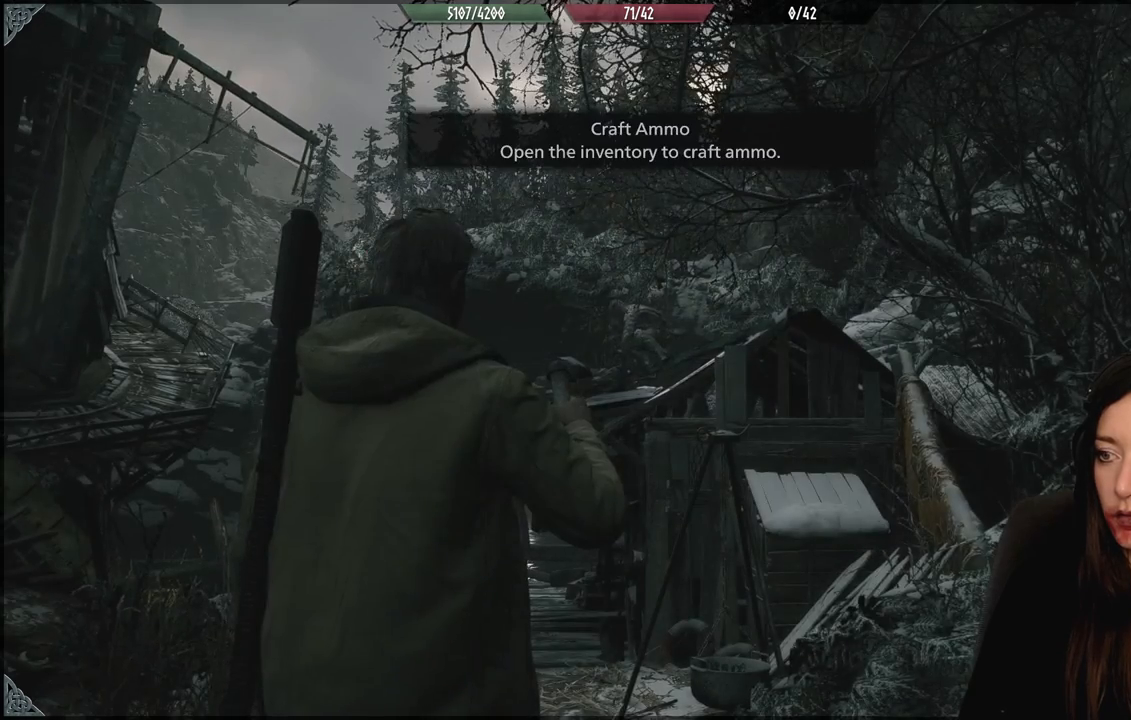
{"buttons": ["L2"], "left_stick": "center", "right_stick": "center", "events": [[167, "L2", "down"], [183, "right_stick", "left"], [317, "right_stick", "center"]]}
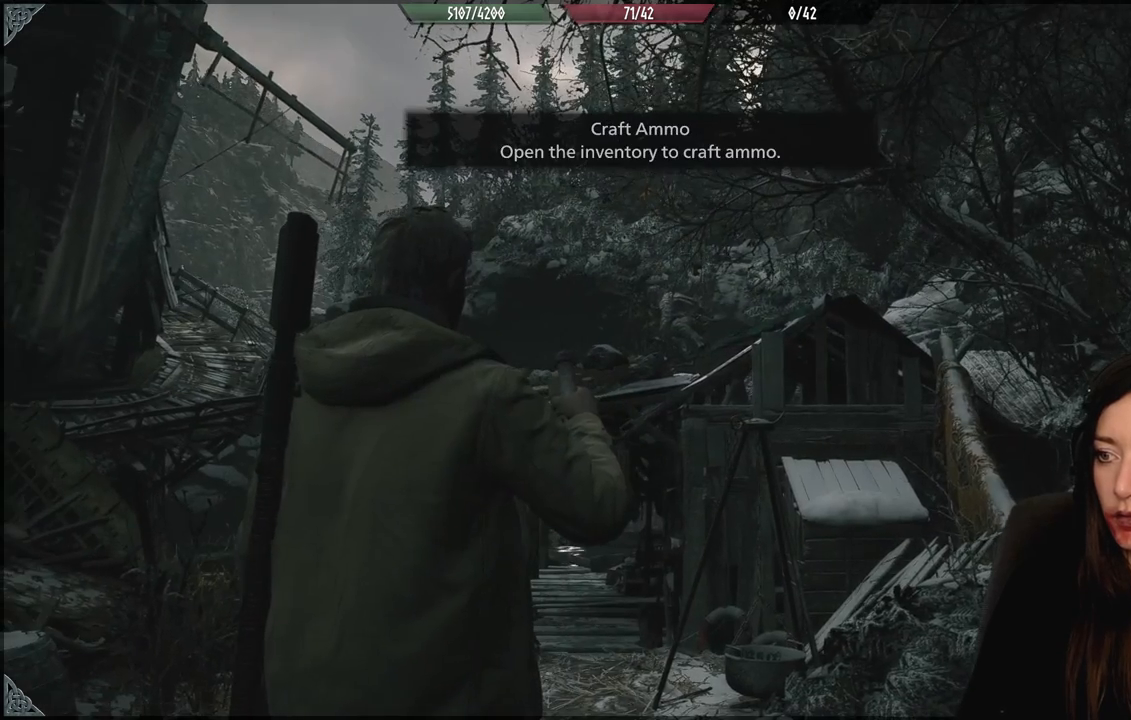
{"buttons": [], "left_stick": "center", "right_stick": "center", "events": [[217, "L2", "up"]]}
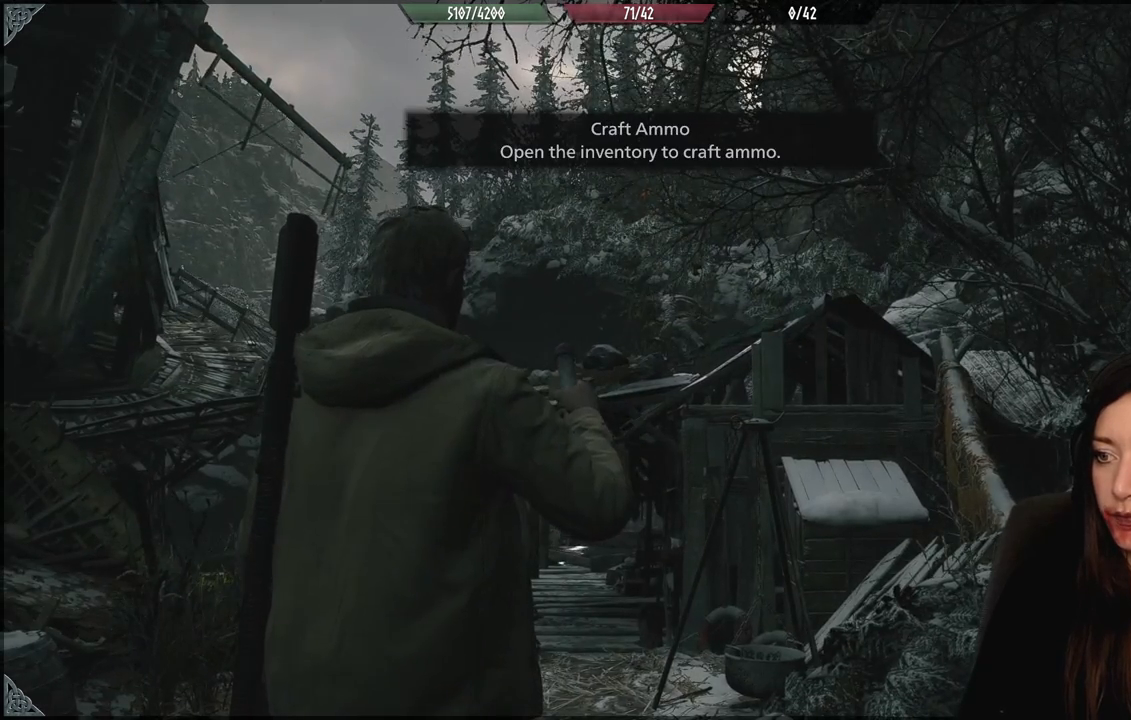
{"buttons": ["L2"], "left_stick": "center", "right_stick": "center", "events": [[133, "L2", "down"]]}
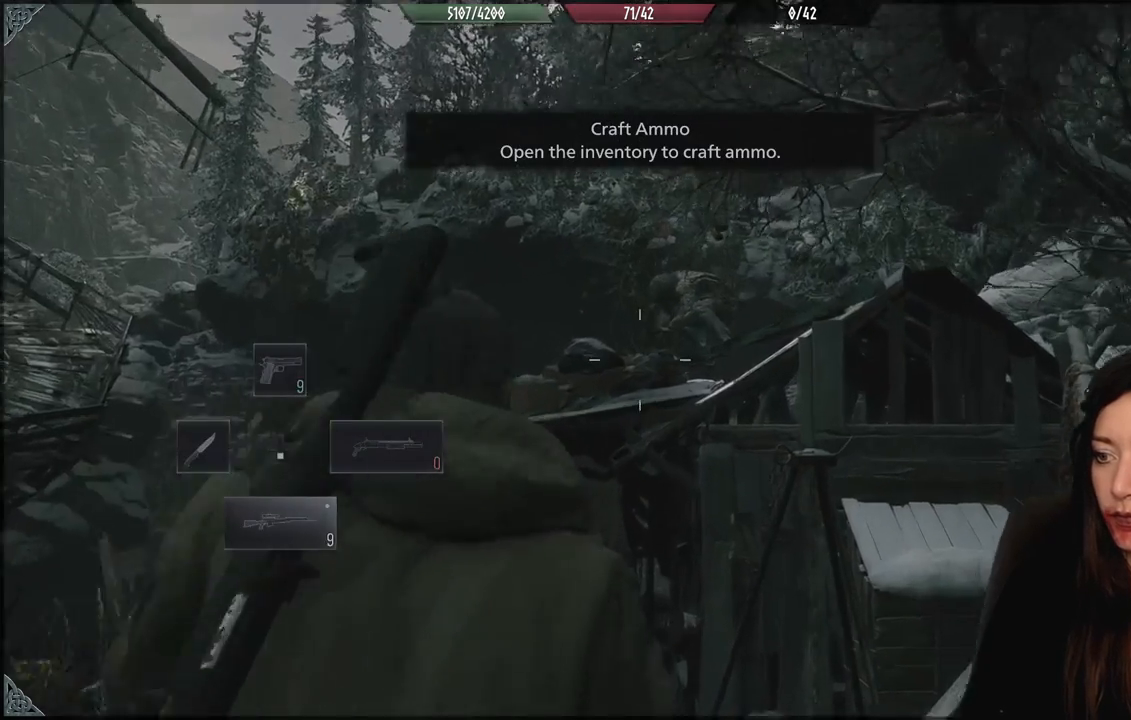
{"buttons": ["L2"], "left_stick": "center", "right_stick": "up", "events": [[17, "right_stick", "up"], [33, "L2", "up"], [167, "L2", "down"], [167, "right_stick", "center"], [417, "right_stick", "up"]]}
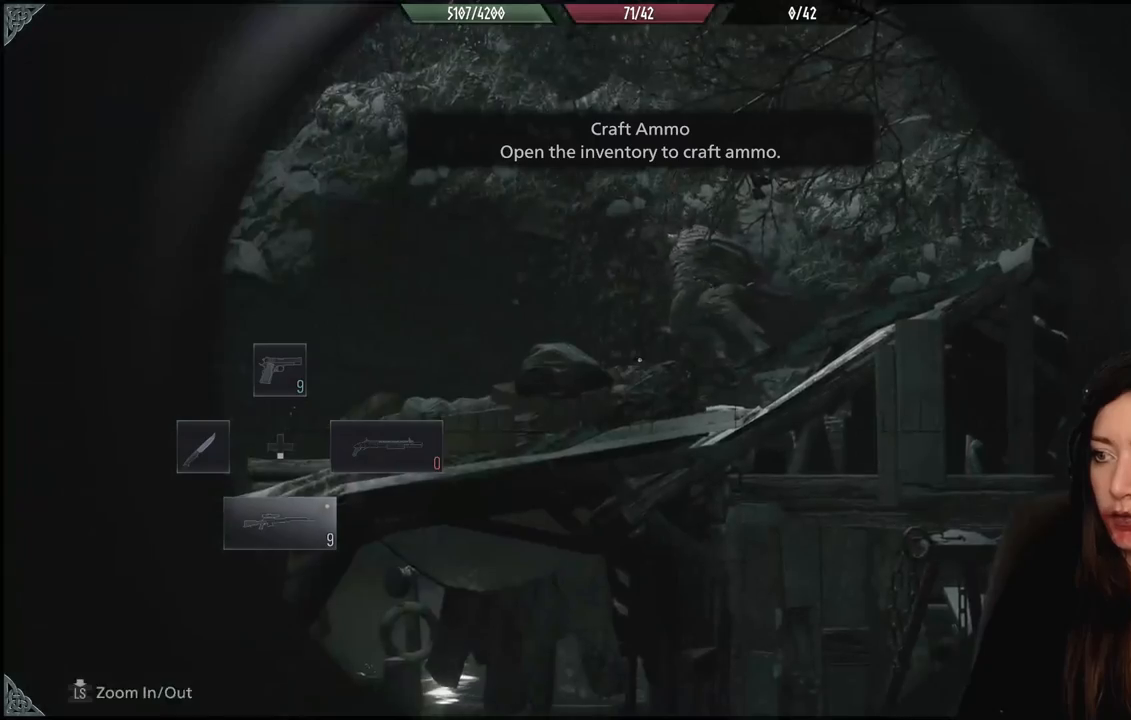
{"buttons": ["L2"], "left_stick": "center", "right_stick": "up", "events": []}
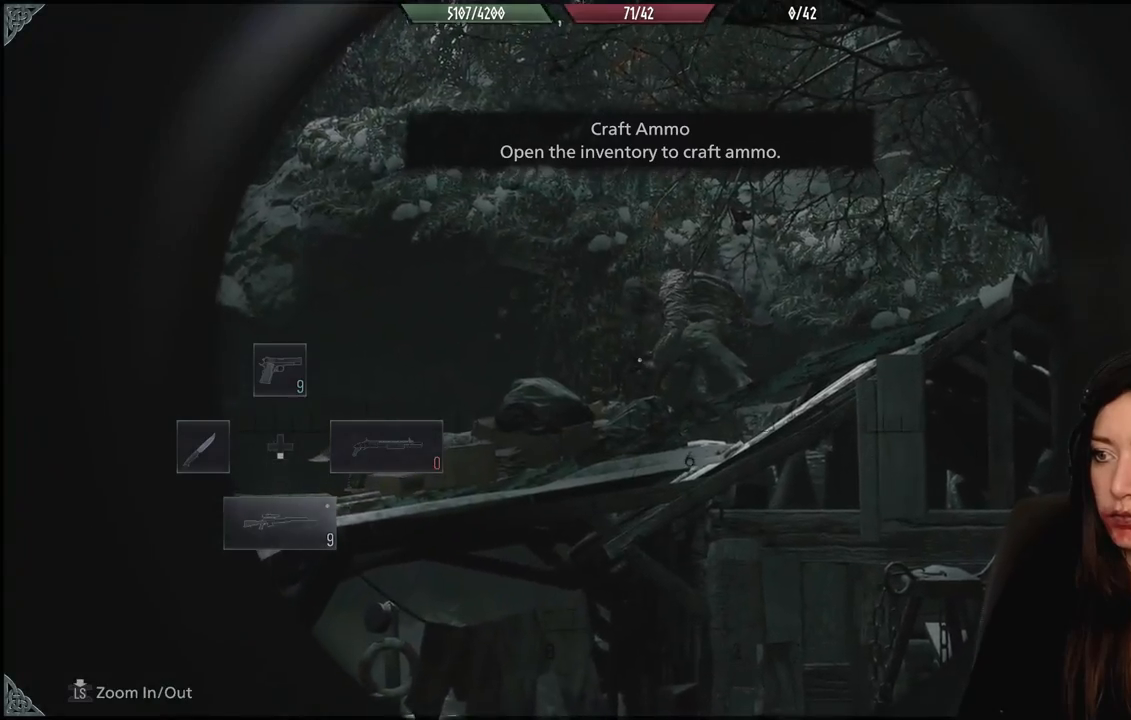
{"buttons": ["L2"], "left_stick": "center", "right_stick": "up", "events": []}